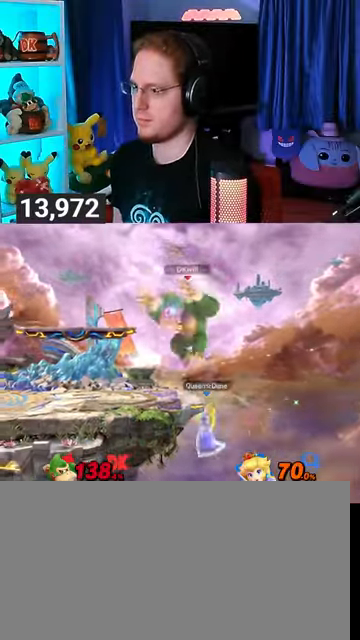
Gameplay with a controller (Nintendo layout); each line is a JSON object with the inputs held at the frame after it. "events" lists button and stick changes between this image and that frame as [ms after this image, input, new state], when the widget could be followed in between. Not read: L3 R3.
{"buttons": [], "left_stick": "up-left", "right_stick": "center", "events": [[167, "Y", "up"], [200, "left_stick", "up-left"]]}
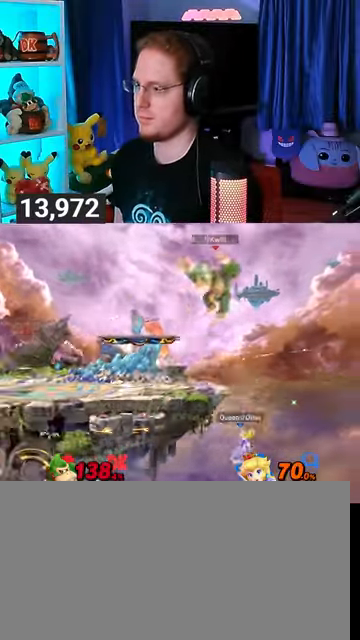
{"buttons": [], "left_stick": "right", "right_stick": "center", "events": [[200, "left_stick", "down-left"], [367, "left_stick", "center"], [467, "left_stick", "right"]]}
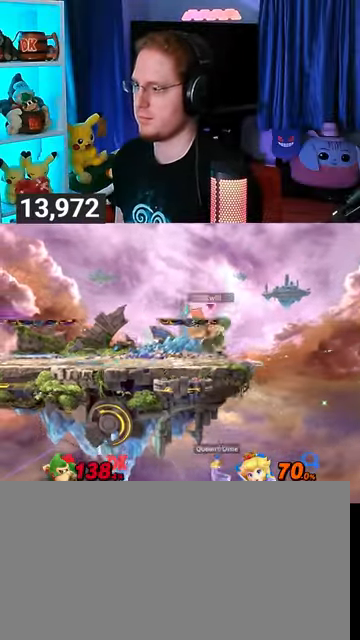
{"buttons": [], "left_stick": "center", "right_stick": "center", "events": [[33, "left_stick", "center"], [433, "Y", "down"], [500, "Y", "up"]]}
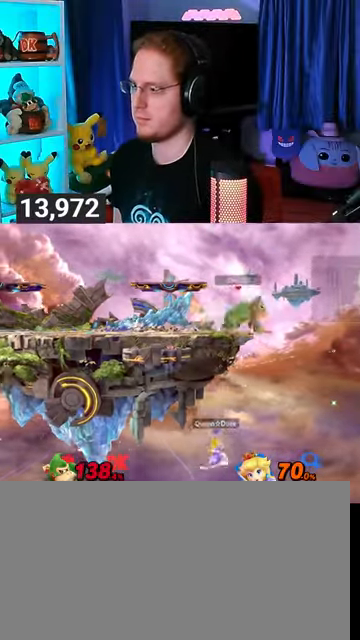
{"buttons": [], "left_stick": "up-right", "right_stick": "center", "events": [[367, "left_stick", "up-right"]]}
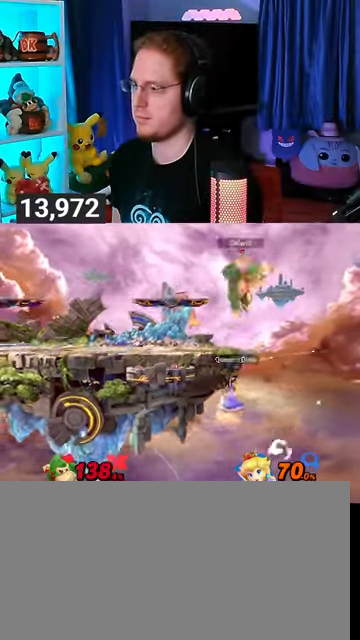
{"buttons": [], "left_stick": "center", "right_stick": "center", "events": [[67, "left_stick", "down-right"], [133, "left_stick", "center"]]}
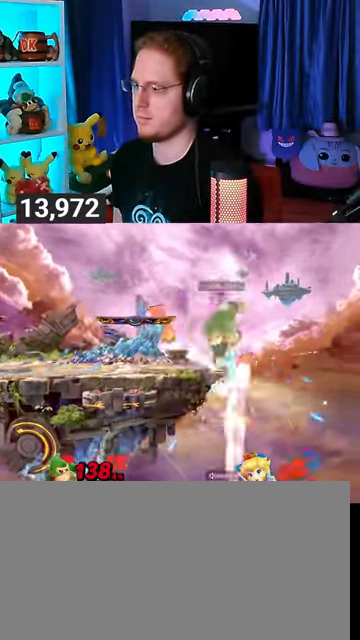
{"buttons": [], "left_stick": "left", "right_stick": "center", "events": [[467, "left_stick", "left"]]}
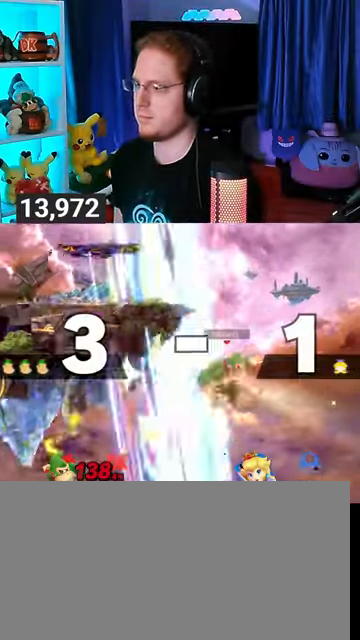
{"buttons": [], "left_stick": "left", "right_stick": "center", "events": [[33, "Y", "down"], [67, "left_stick", "up-left"], [100, "Y", "up"], [200, "Y", "down"], [267, "Y", "up"], [300, "B", "down"], [400, "B", "up"], [433, "left_stick", "down-left"], [500, "left_stick", "left"]]}
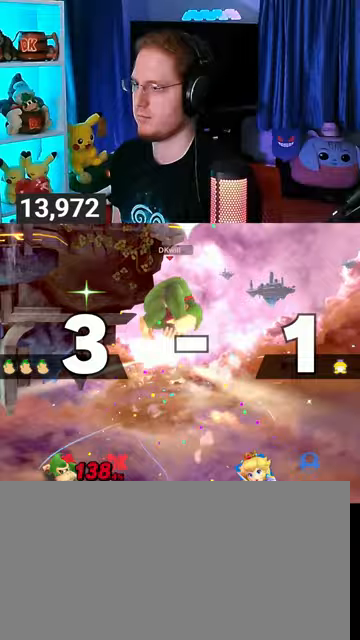
{"buttons": ["Y"], "left_stick": "center", "right_stick": "center", "events": [[233, "left_stick", "center"], [500, "Y", "down"]]}
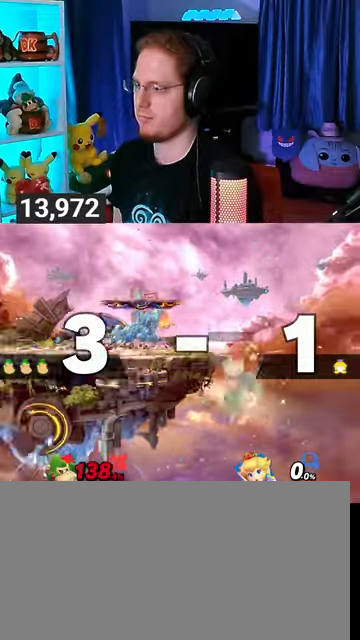
{"buttons": [], "left_stick": "down-left", "right_stick": "center", "events": [[33, "A", "down"], [33, "Y", "up"], [67, "A", "up"], [67, "left_stick", "up-left"], [200, "Y", "down"], [433, "Y", "up"], [433, "left_stick", "down-left"]]}
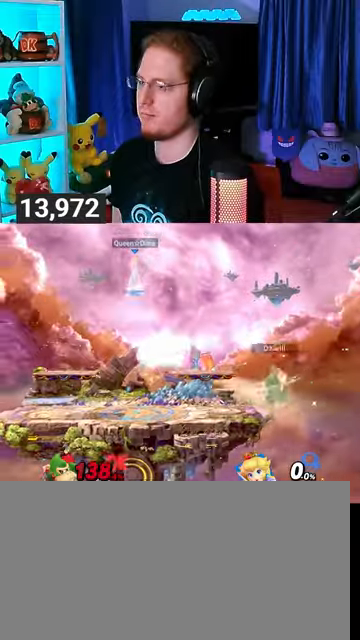
{"buttons": ["X"], "left_stick": "down-right", "right_stick": "center", "events": [[133, "left_stick", "left"], [300, "Y", "down"], [367, "X", "down"], [367, "Y", "up"], [367, "left_stick", "down-right"]]}
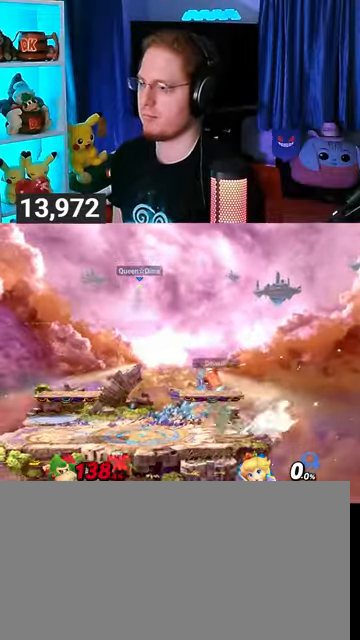
{"buttons": [], "left_stick": "up-right", "right_stick": "center", "events": [[100, "left_stick", "center"], [133, "X", "up"], [267, "Y", "down"], [333, "Y", "up"], [433, "left_stick", "up-right"]]}
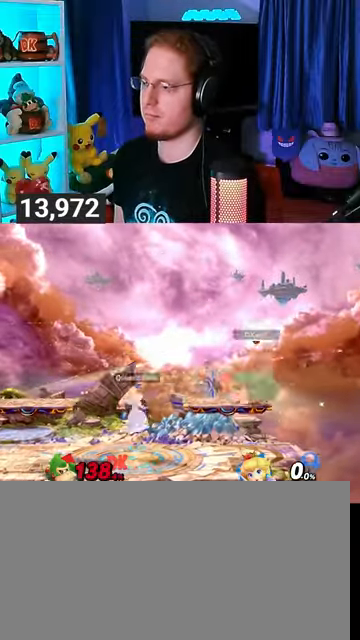
{"buttons": [], "left_stick": "center", "right_stick": "center", "events": [[200, "left_stick", "down"], [400, "left_stick", "center"]]}
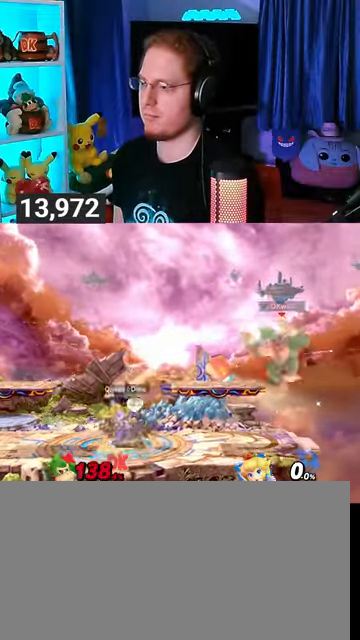
{"buttons": [], "left_stick": "center", "right_stick": "center", "events": [[267, "Y", "down"], [433, "Y", "up"]]}
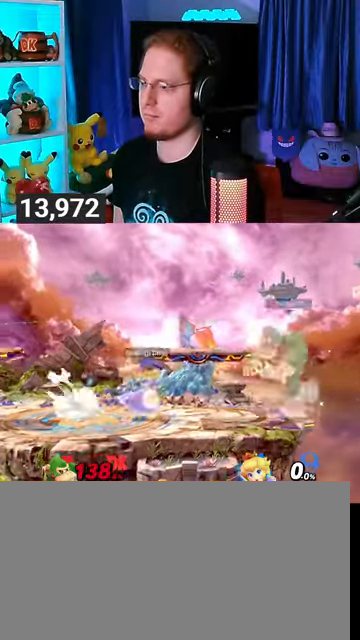
{"buttons": ["Y"], "left_stick": "center", "right_stick": "center", "events": [[433, "Y", "down"]]}
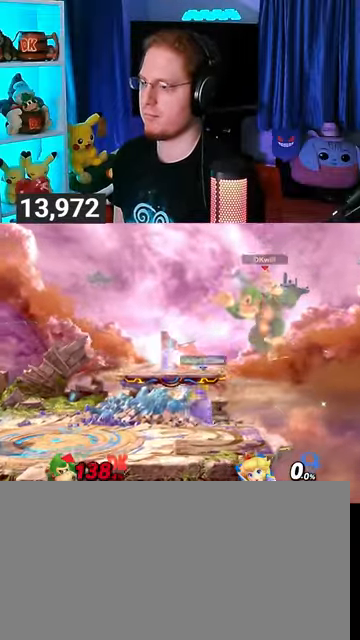
{"buttons": [], "left_stick": "left", "right_stick": "center", "events": [[67, "Y", "up"], [200, "left_stick", "left"]]}
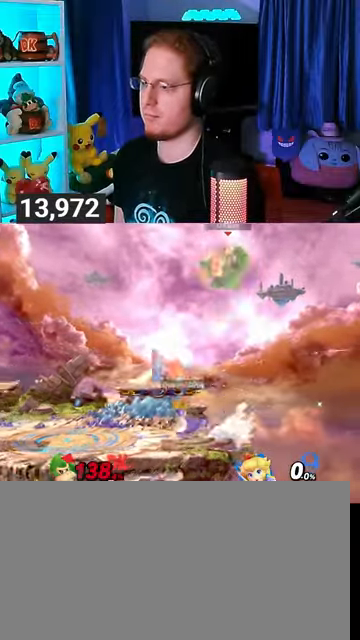
{"buttons": [], "left_stick": "left", "right_stick": "center", "events": [[400, "left_stick", "center"], [500, "left_stick", "left"]]}
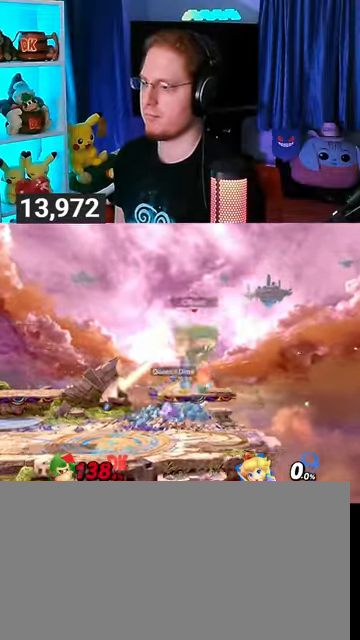
{"buttons": [], "left_stick": "center", "right_stick": "center", "events": [[233, "left_stick", "down-left"], [467, "left_stick", "center"]]}
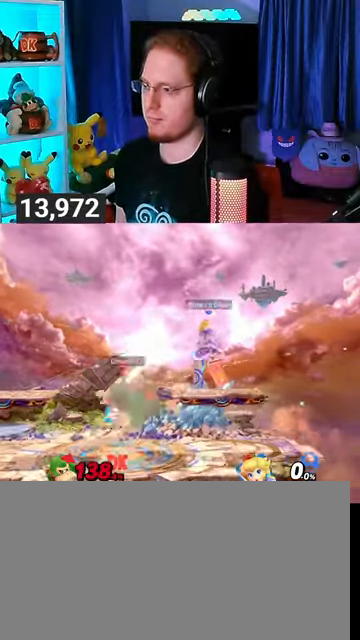
{"buttons": [], "left_stick": "left", "right_stick": "center", "events": [[133, "left_stick", "left"], [233, "left_stick", "center"], [500, "left_stick", "left"]]}
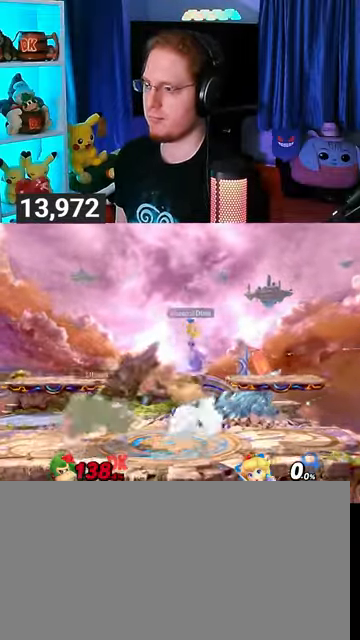
{"buttons": [], "left_stick": "right", "right_stick": "center", "events": [[100, "left_stick", "center"], [300, "left_stick", "right"]]}
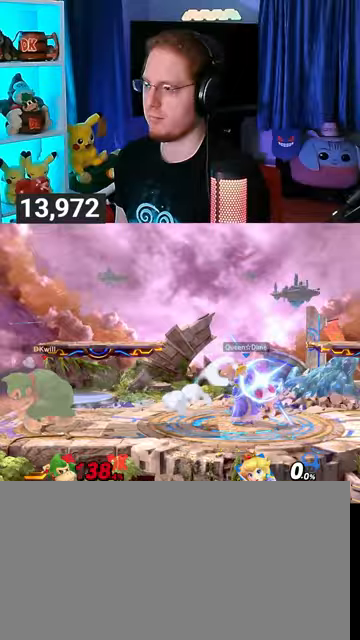
{"buttons": [], "left_stick": "center", "right_stick": "center", "events": [[33, "R1", "down"], [367, "R1", "up"], [400, "left_stick", "center"]]}
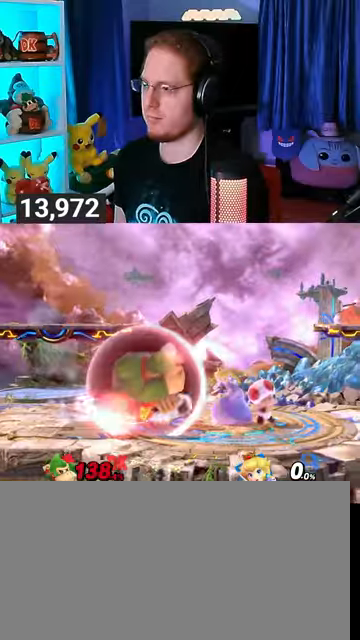
{"buttons": [], "left_stick": "down", "right_stick": "center", "events": [[133, "left_stick", "down"], [167, "B", "down"], [267, "B", "up"]]}
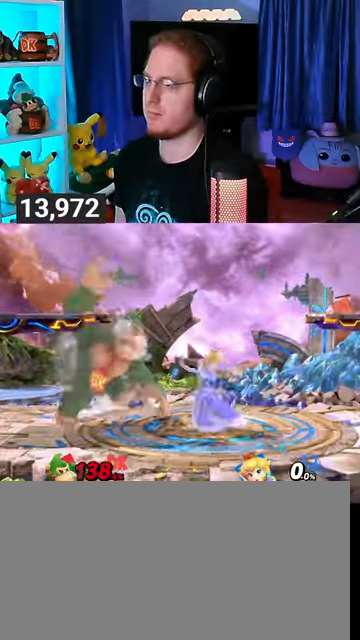
{"buttons": [], "left_stick": "center", "right_stick": "center", "events": [[367, "left_stick", "center"]]}
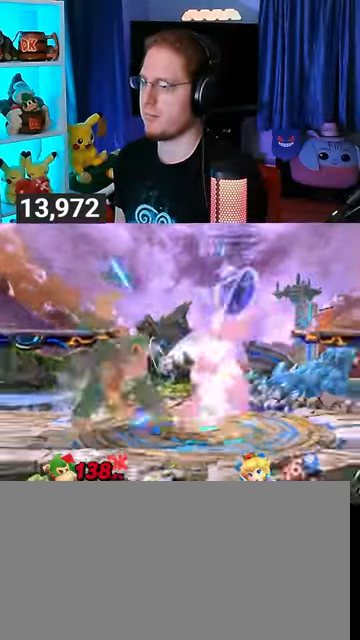
{"buttons": ["Y"], "left_stick": "left", "right_stick": "center", "events": [[33, "left_stick", "right"], [133, "Y", "down"], [200, "A", "down"], [200, "left_stick", "up"], [233, "Y", "up"], [267, "A", "up"], [300, "Y", "down"], [300, "left_stick", "left"]]}
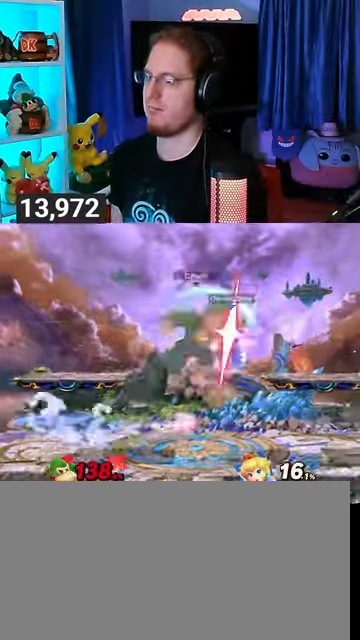
{"buttons": [], "left_stick": "up", "right_stick": "center", "events": [[67, "Y", "up"], [233, "left_stick", "center"], [400, "left_stick", "up"]]}
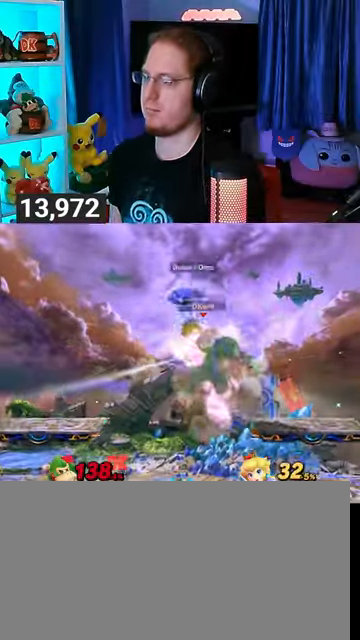
{"buttons": ["Y"], "left_stick": "up", "right_stick": "center", "events": [[33, "A", "down"], [33, "Y", "down"], [67, "A", "up"], [67, "Y", "up"], [67, "left_stick", "up-left"], [167, "Y", "down"], [200, "left_stick", "up"]]}
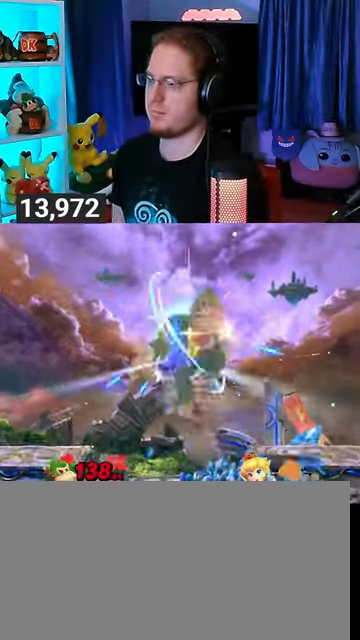
{"buttons": [], "left_stick": "up-left", "right_stick": "center", "events": [[33, "Y", "up"], [67, "left_stick", "up-left"], [367, "A", "down"], [367, "left_stick", "up"], [400, "A", "up"], [467, "left_stick", "up-left"]]}
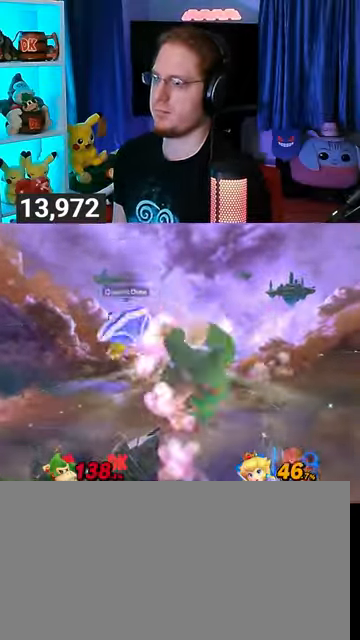
{"buttons": [], "left_stick": "down", "right_stick": "center", "events": [[33, "Y", "down"], [33, "left_stick", "left"], [200, "left_stick", "up-left"], [333, "left_stick", "down"], [433, "Y", "up"]]}
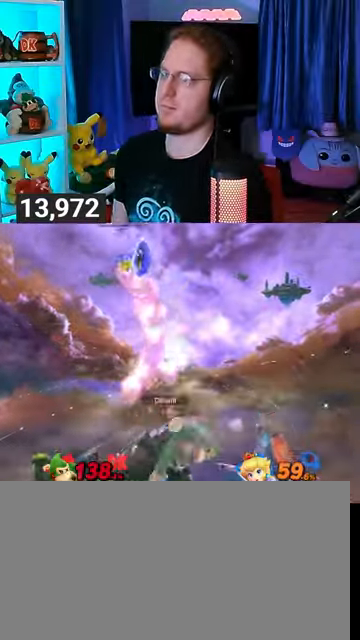
{"buttons": ["Y"], "left_stick": "center", "right_stick": "center", "events": [[67, "left_stick", "center"], [200, "Y", "down"]]}
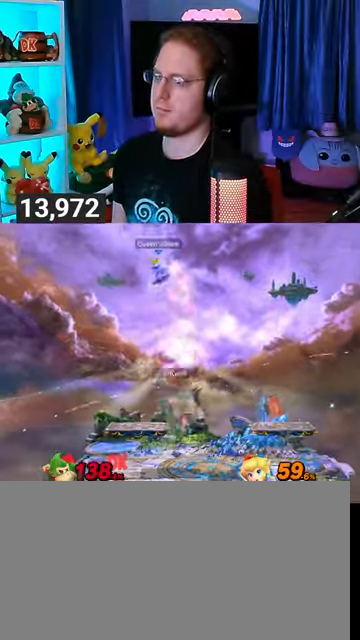
{"buttons": [], "left_stick": "left", "right_stick": "center", "events": [[67, "Y", "up"], [133, "left_stick", "down"], [300, "left_stick", "center"], [467, "left_stick", "left"]]}
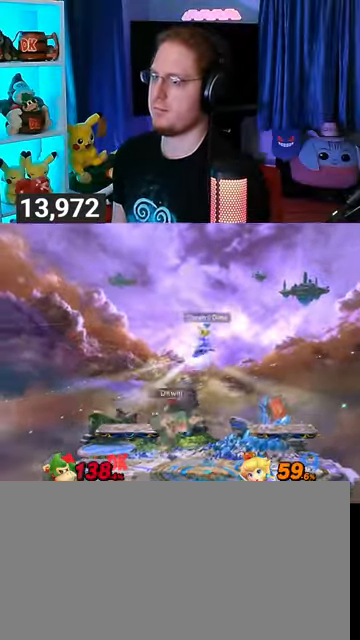
{"buttons": [], "left_stick": "right", "right_stick": "center", "events": [[100, "left_stick", "center"], [400, "left_stick", "right"]]}